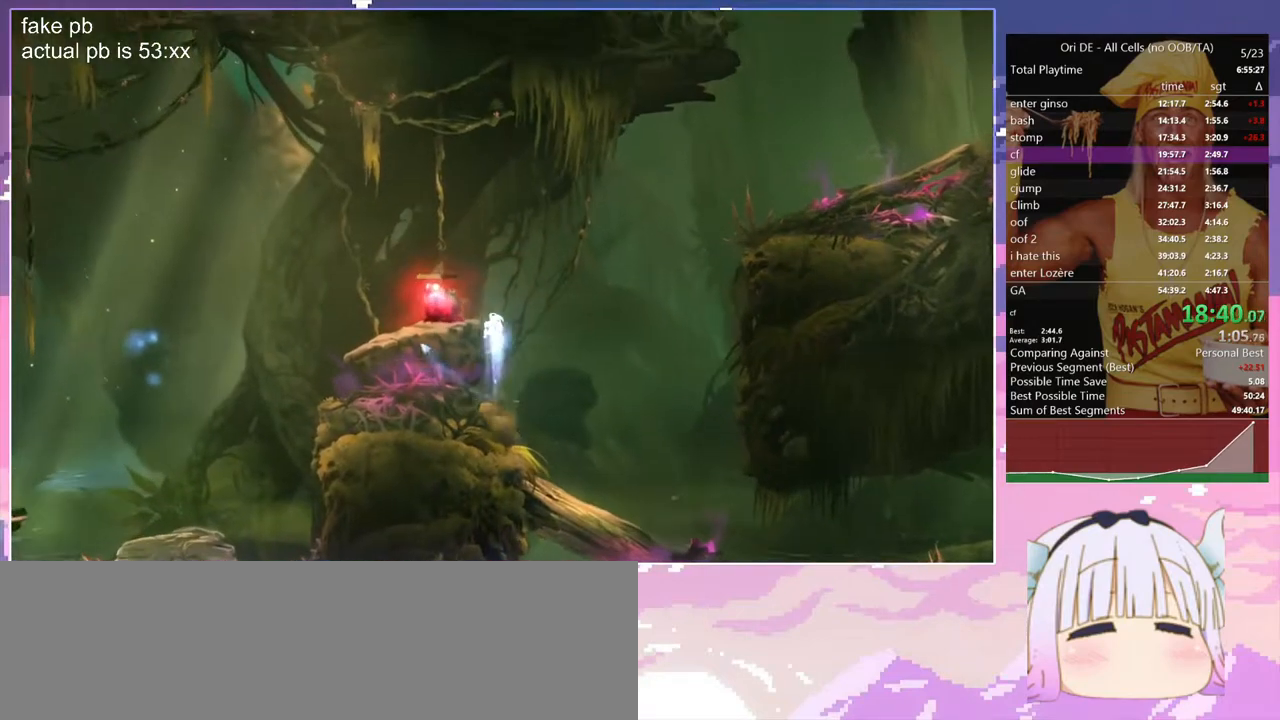
Gameplay with keyboard; each line is a JSON object with the keys held at the frame after it. "events" lists presses ("down") and releases ("up") of "bash", "bash2", "bash3", "bash4", "bz", "cdash", "cjugg", "d", "dash", "dbash", "escape", "f2", "f3", "f6", "glide", "glimb", "grnde", "grnde2", "jump", "q", "rjump", "s", "sa", "save", "space", "spirit", "toggle" and "z" between this image and that frame as [ms after this image, input, new state], when the widget could be followed in between. No other keys are recorded. Mouse input is not recorded. Key names are as the overlay labels them; some are game actions (e.g. jump) rather than physical keys.
{"keys": [], "events": [[33, "bash", "down"], [33, "bash3", "down"], [83, "space", "up"], [133, "q", "up"], [367, "bash", "up"], [367, "bash3", "up"]]}
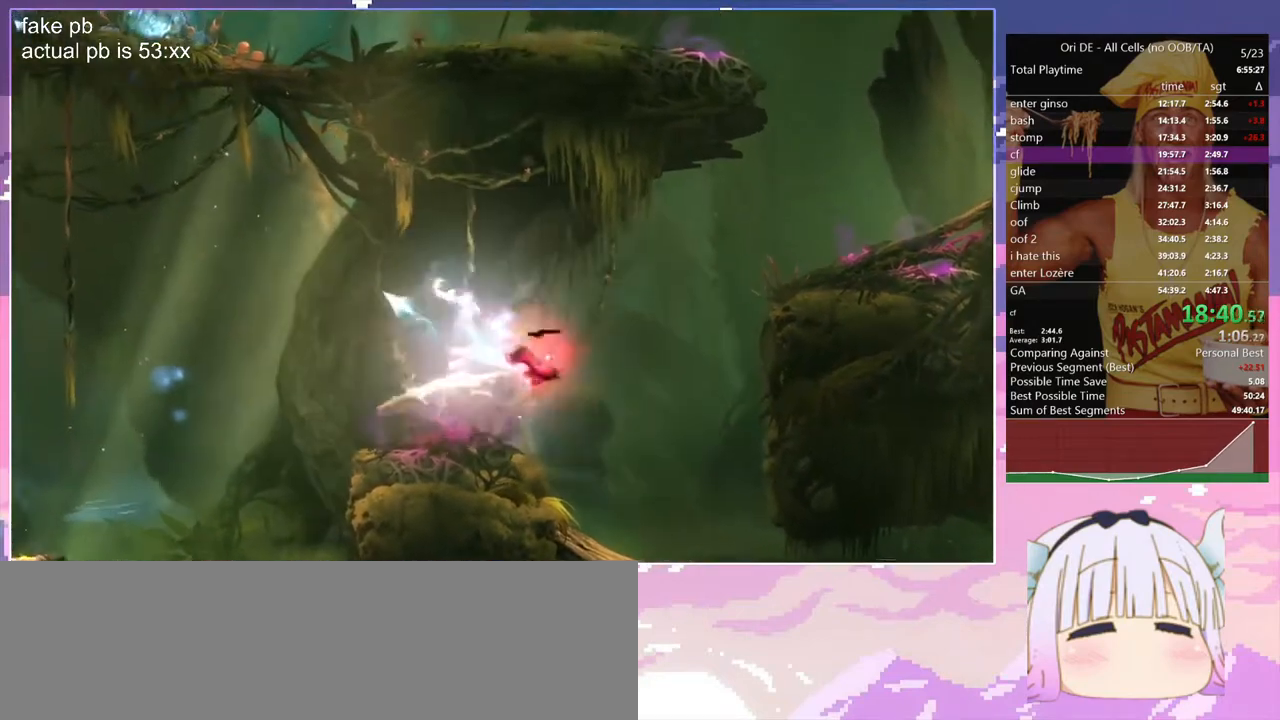
{"keys": ["d"], "events": [[417, "d", "down"]]}
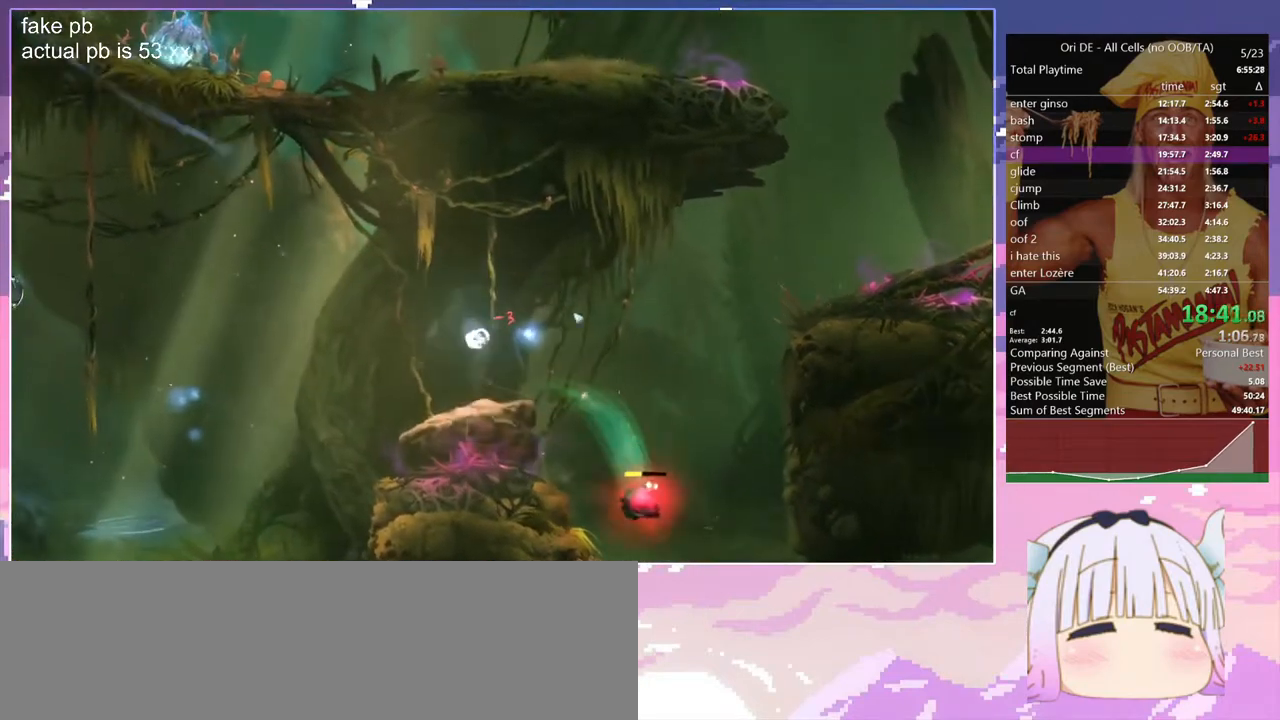
{"keys": ["d"], "events": []}
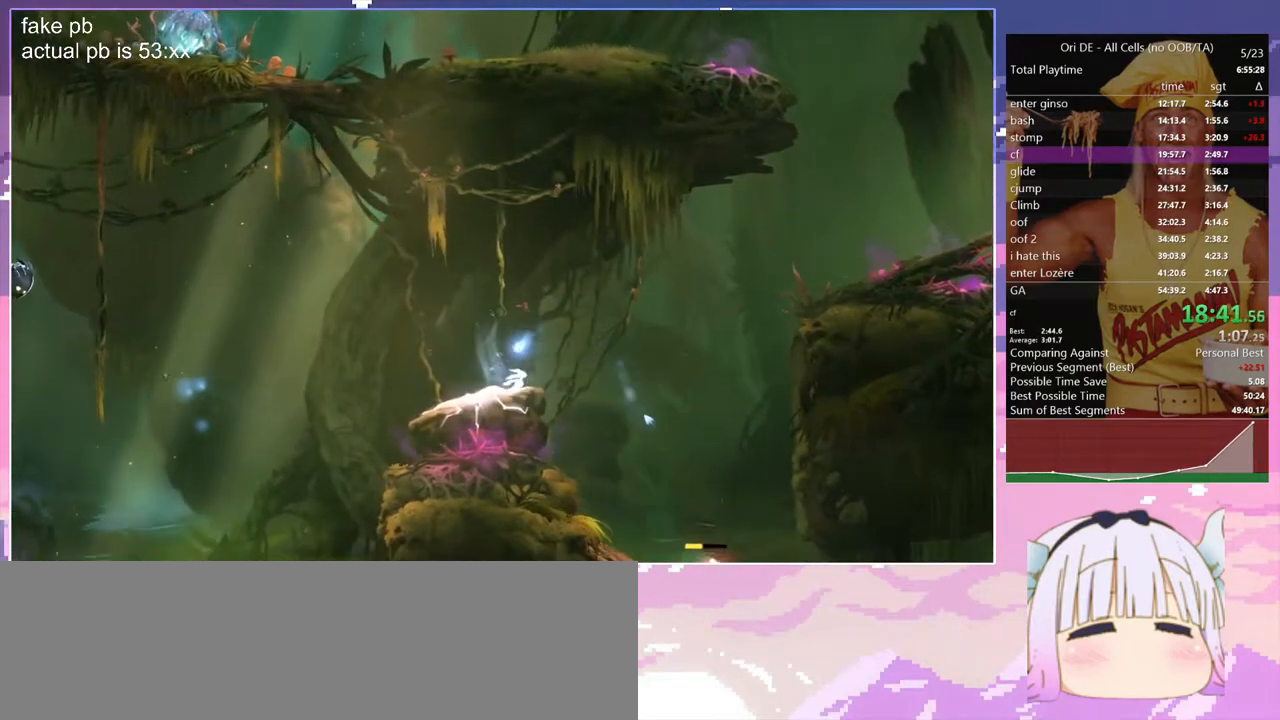
{"keys": ["d"], "events": []}
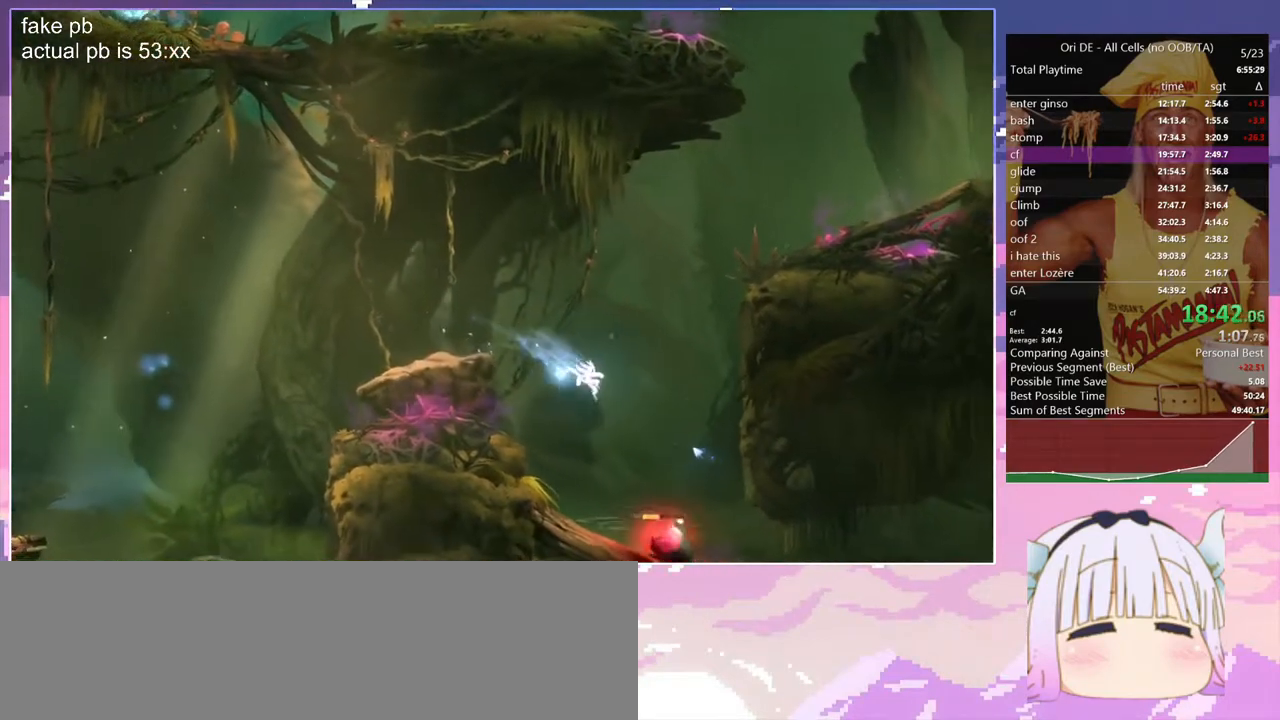
{"keys": ["bash", "bash3"], "events": [[133, "d", "up"], [233, "bash", "down"], [233, "bash3", "down"]]}
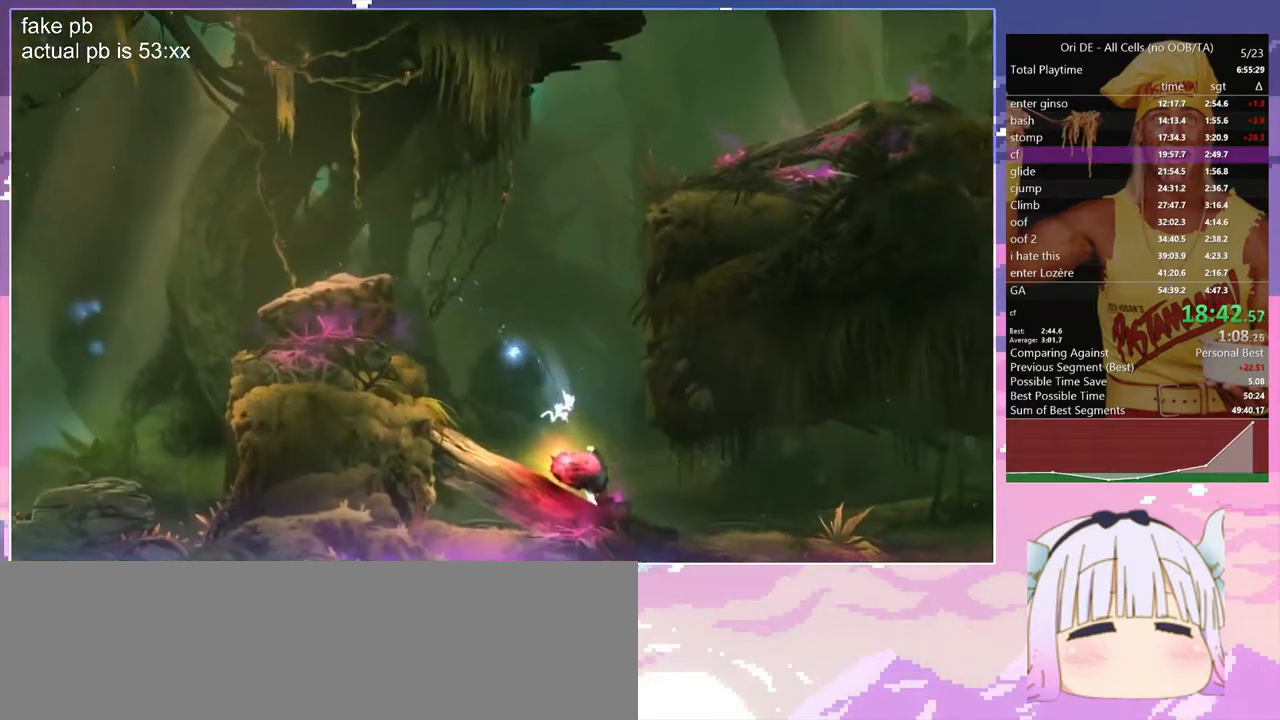
{"keys": ["q"], "events": [[117, "bash", "up"], [117, "bash3", "up"], [167, "q", "down"]]}
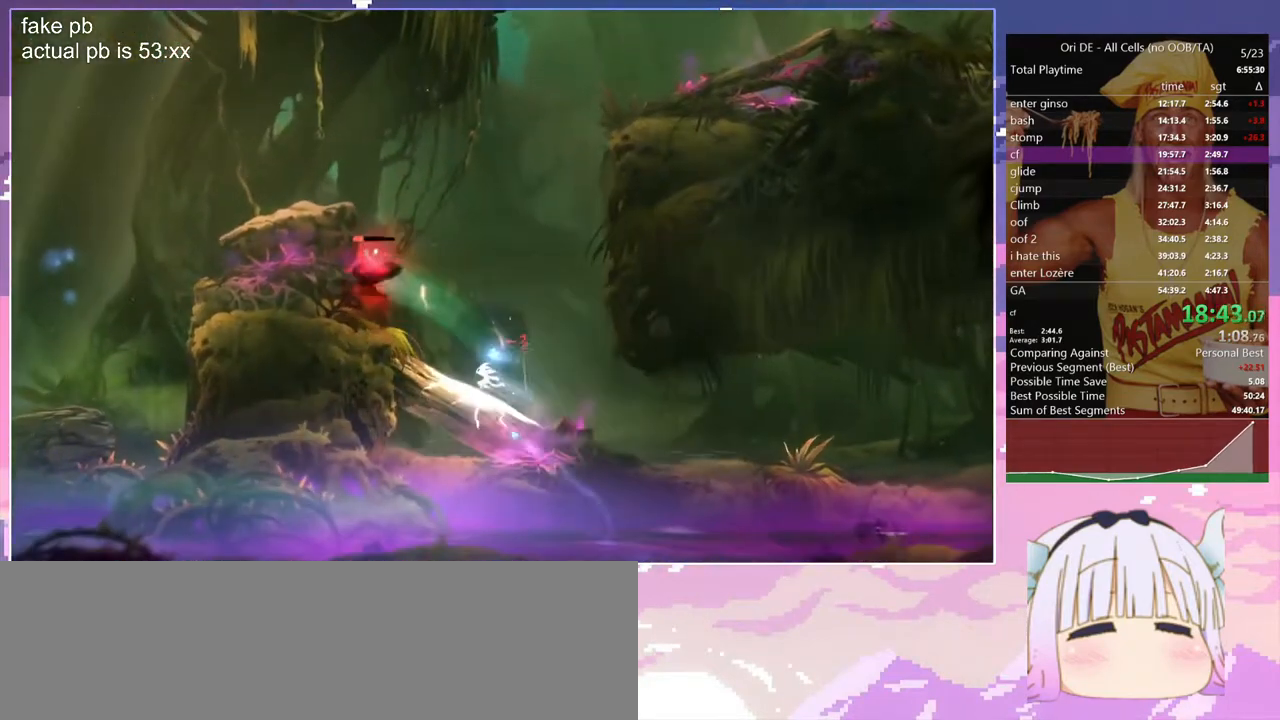
{"keys": ["bash", "bash3"], "events": [[450, "bash", "down"], [450, "bash3", "down"], [500, "q", "up"]]}
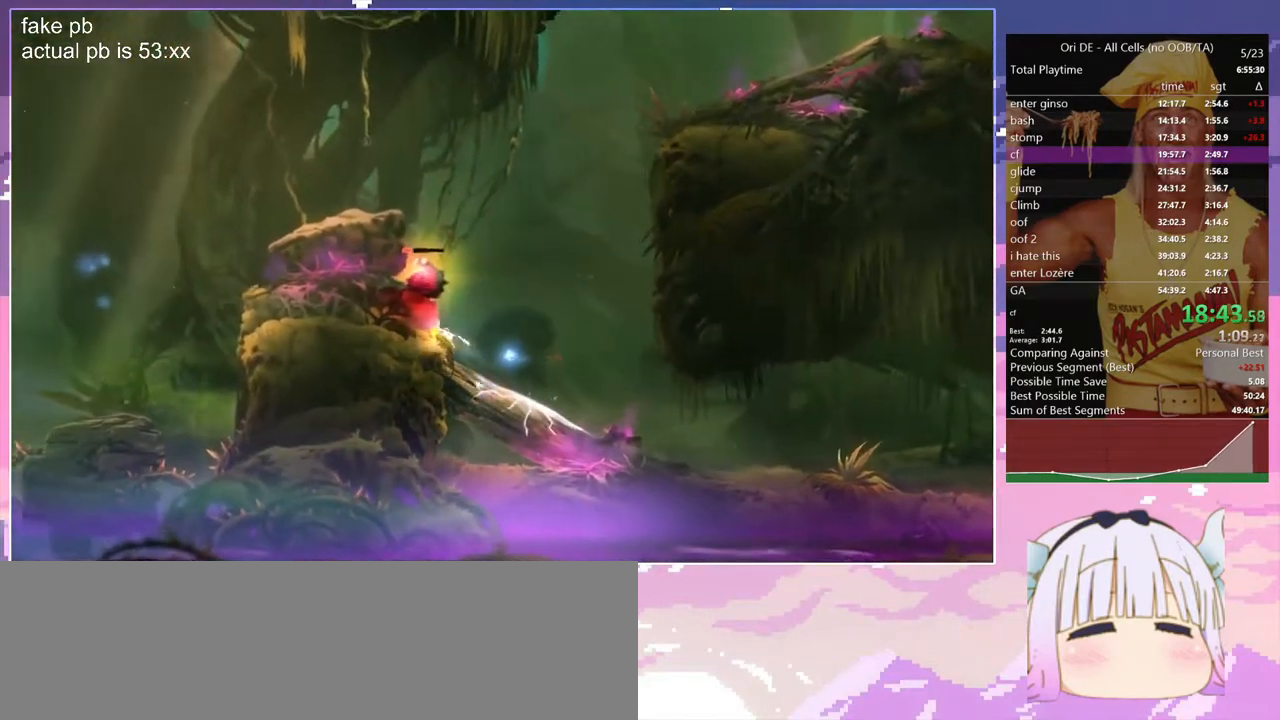
{"keys": ["bash", "bash3"], "events": []}
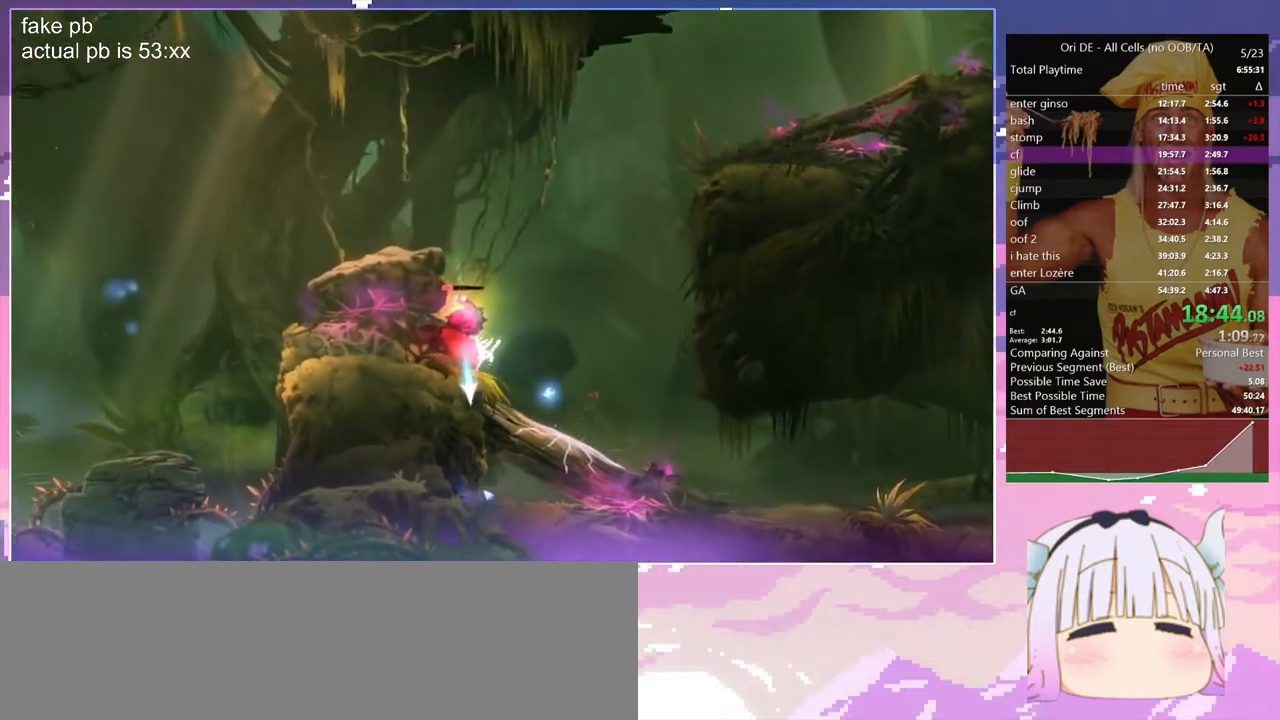
{"keys": ["bash", "bash3"], "events": []}
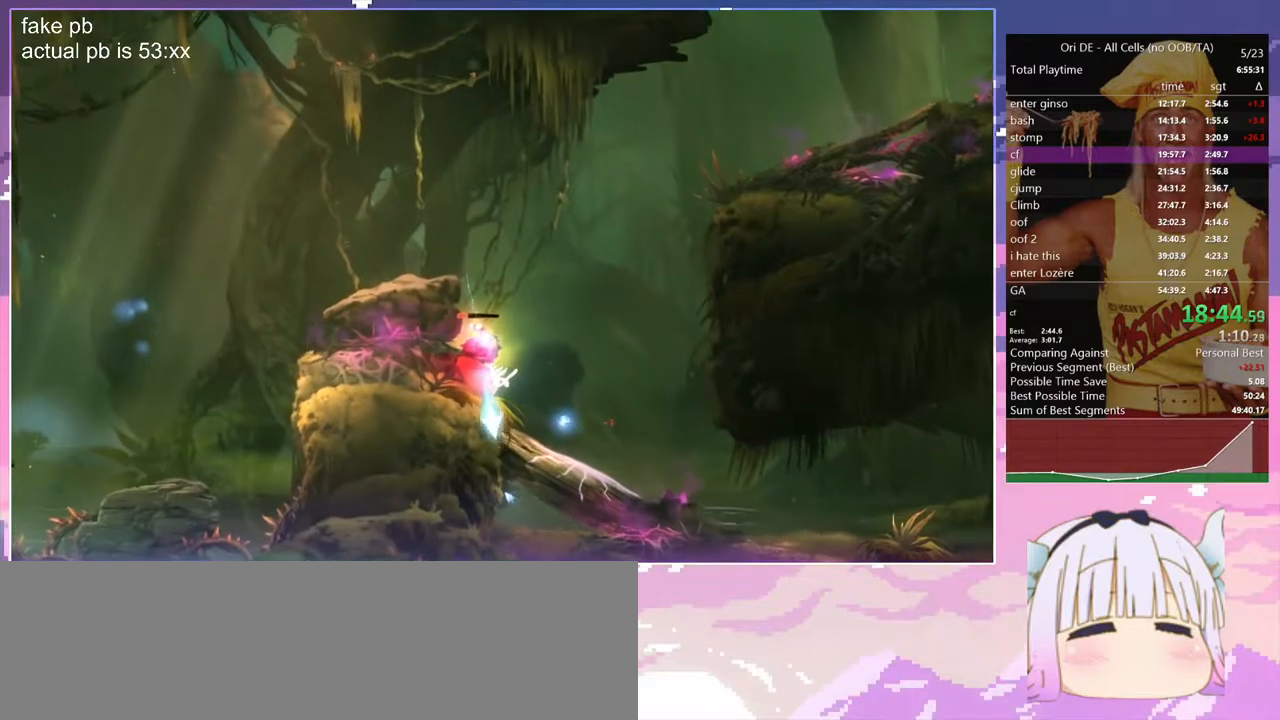
{"keys": ["q", "space"], "events": [[133, "bash", "up"], [133, "bash3", "up"], [167, "q", "down"], [367, "space", "down"]]}
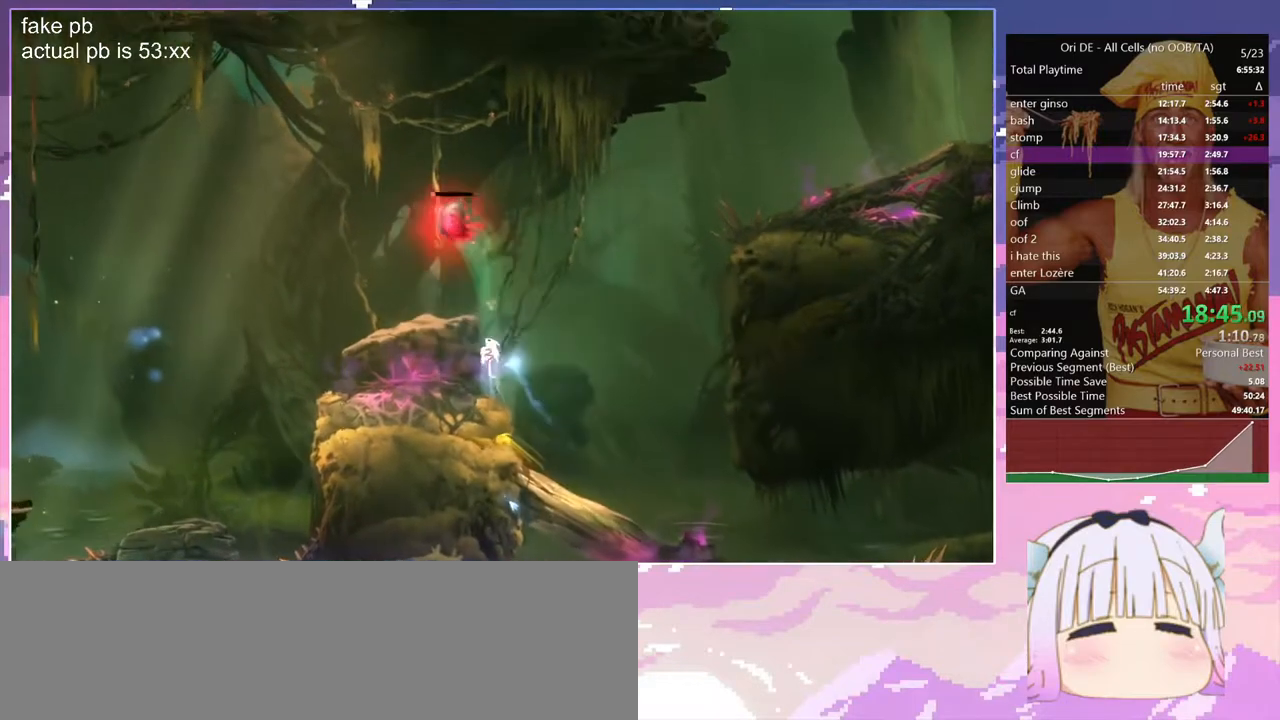
{"keys": ["q", "space"], "events": [[233, "q", "up"], [233, "space", "up"], [333, "q", "down"], [467, "space", "down"]]}
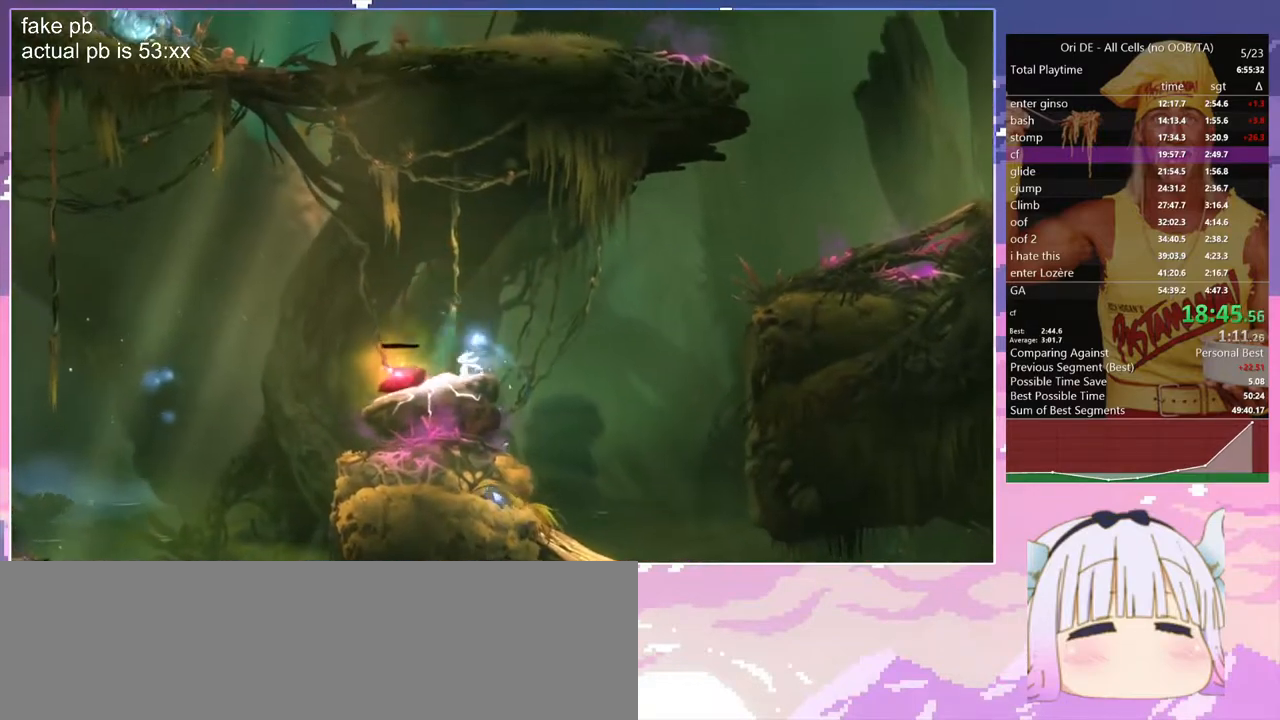
{"keys": ["bash", "bash3"], "events": [[150, "q", "up"], [250, "bash", "down"], [250, "bash3", "down"], [300, "space", "up"]]}
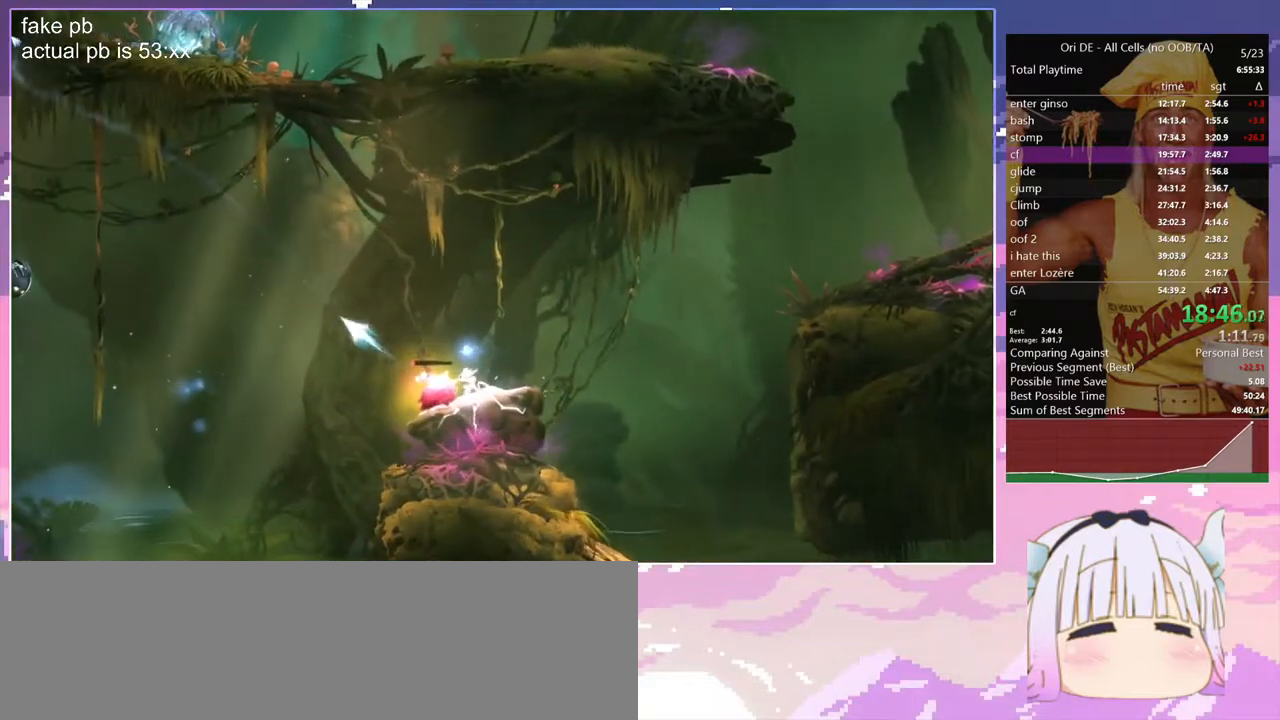
{"keys": [], "events": [[133, "bash", "up"], [133, "bash3", "up"]]}
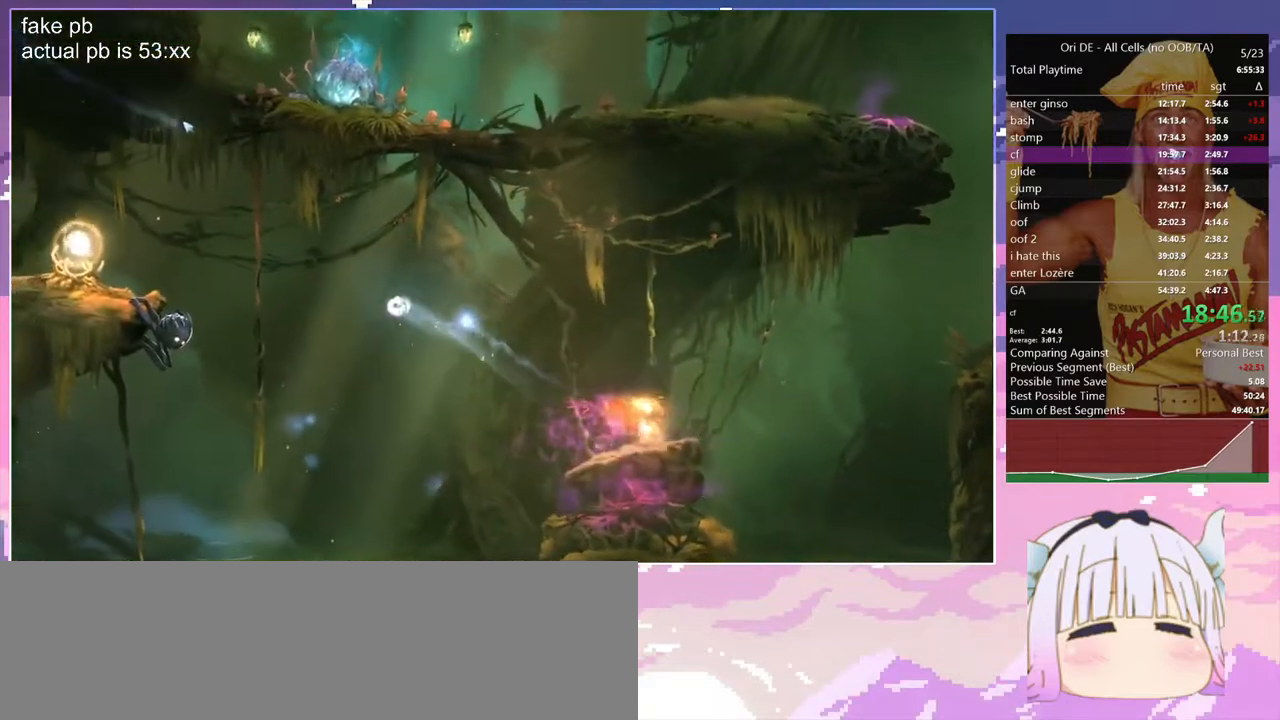
{"keys": ["space"], "events": [[333, "space", "down"]]}
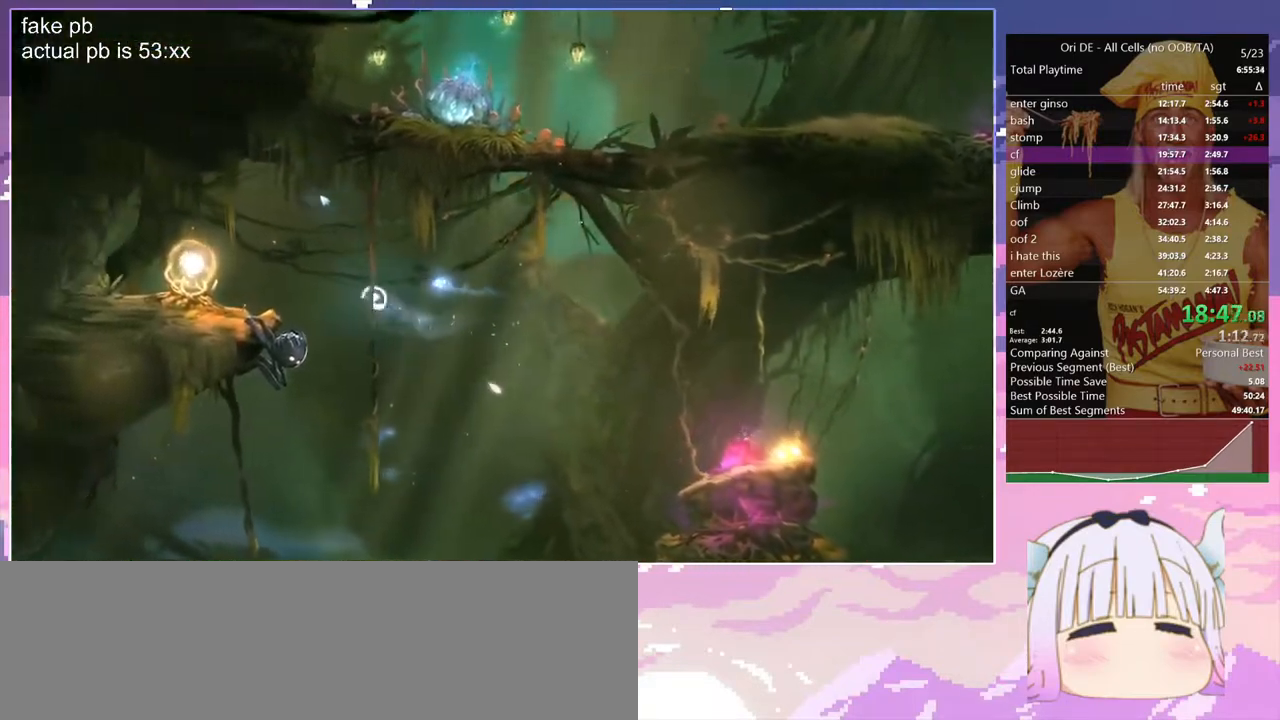
{"keys": ["dash", "q"], "events": [[200, "space", "up"], [433, "q", "down"], [483, "dash", "down"]]}
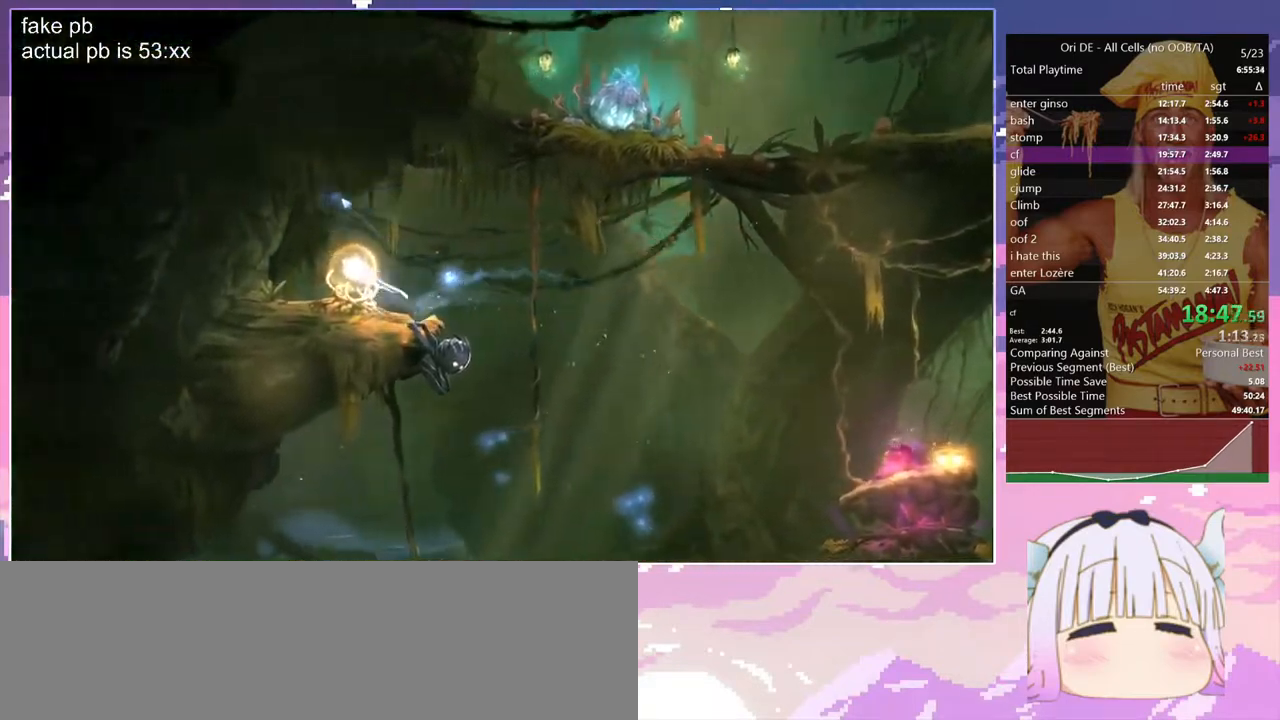
{"keys": [], "events": [[83, "dash", "up"], [167, "q", "up"]]}
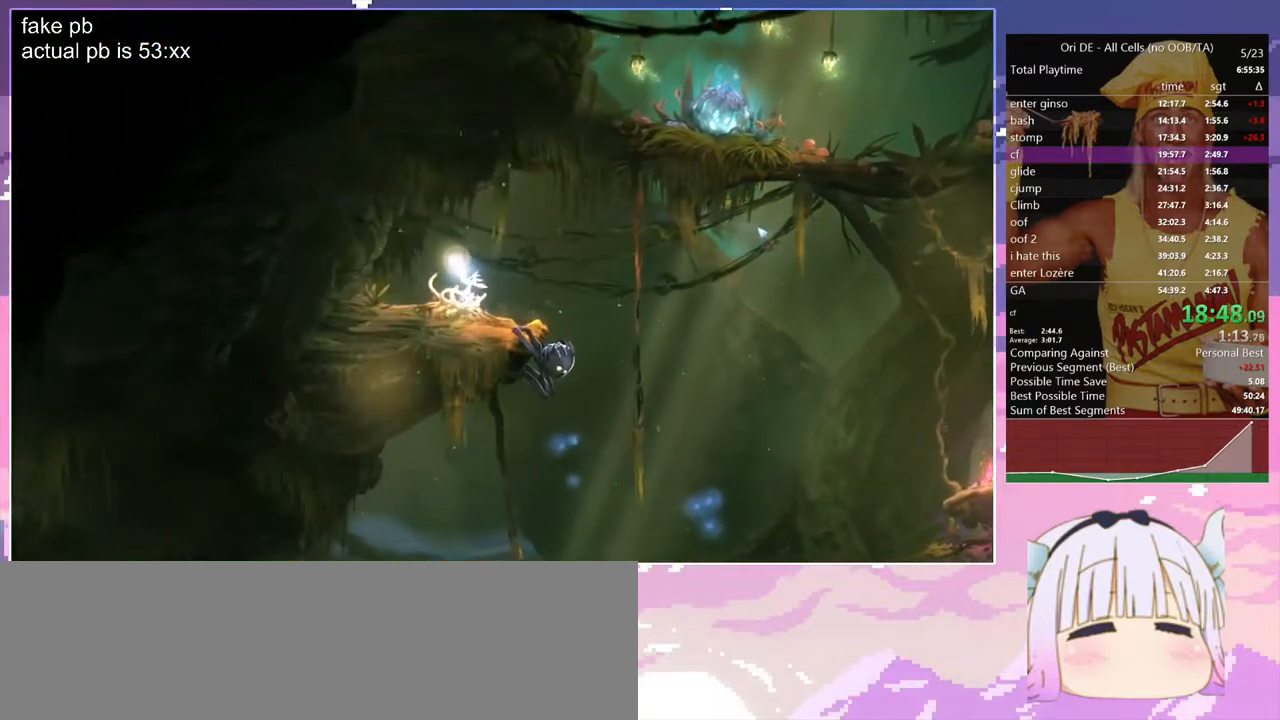
{"keys": ["space"], "events": [[283, "d", "down"], [283, "dash", "down"], [383, "d", "up"], [417, "dash", "up"], [417, "space", "down"]]}
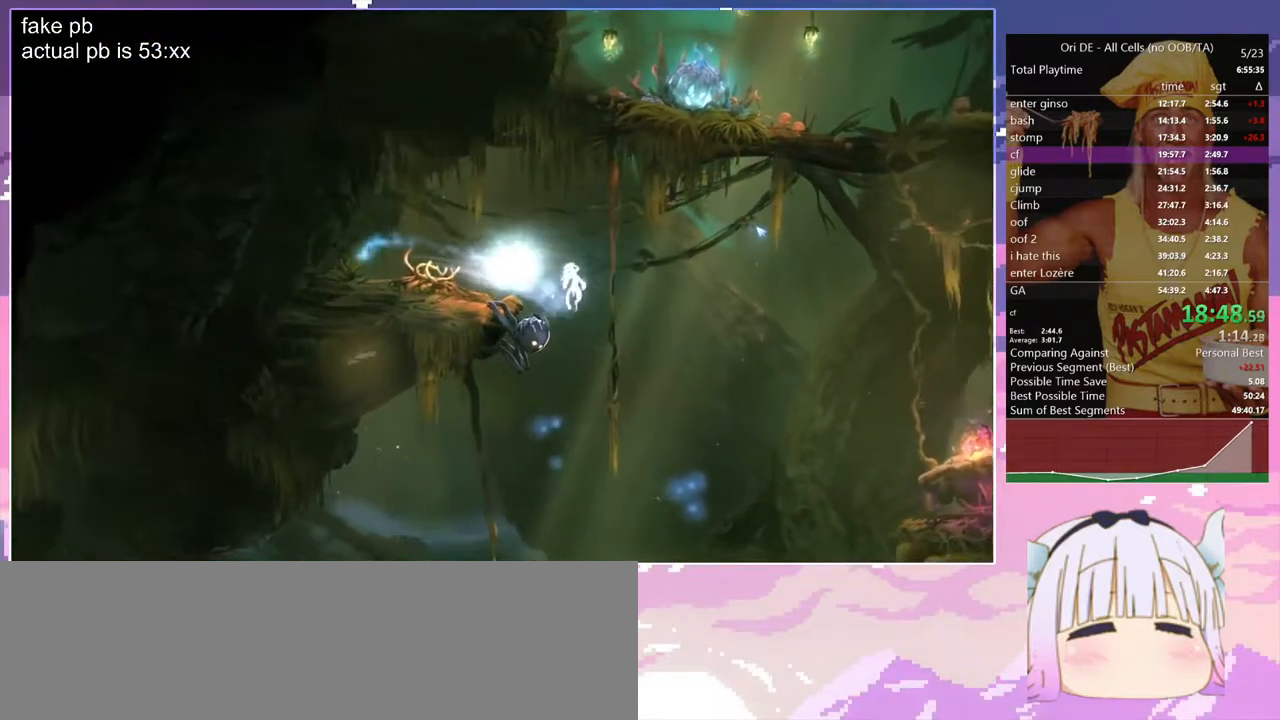
{"keys": [], "events": [[483, "space", "up"]]}
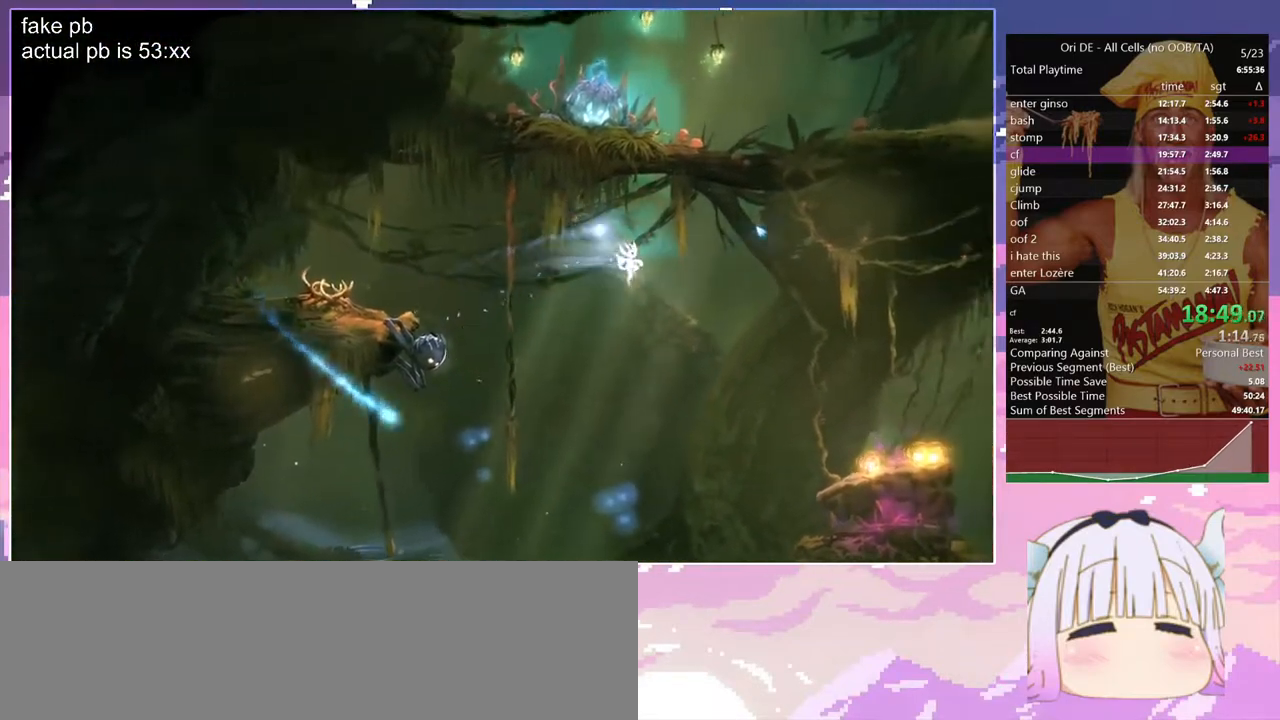
{"keys": [], "events": []}
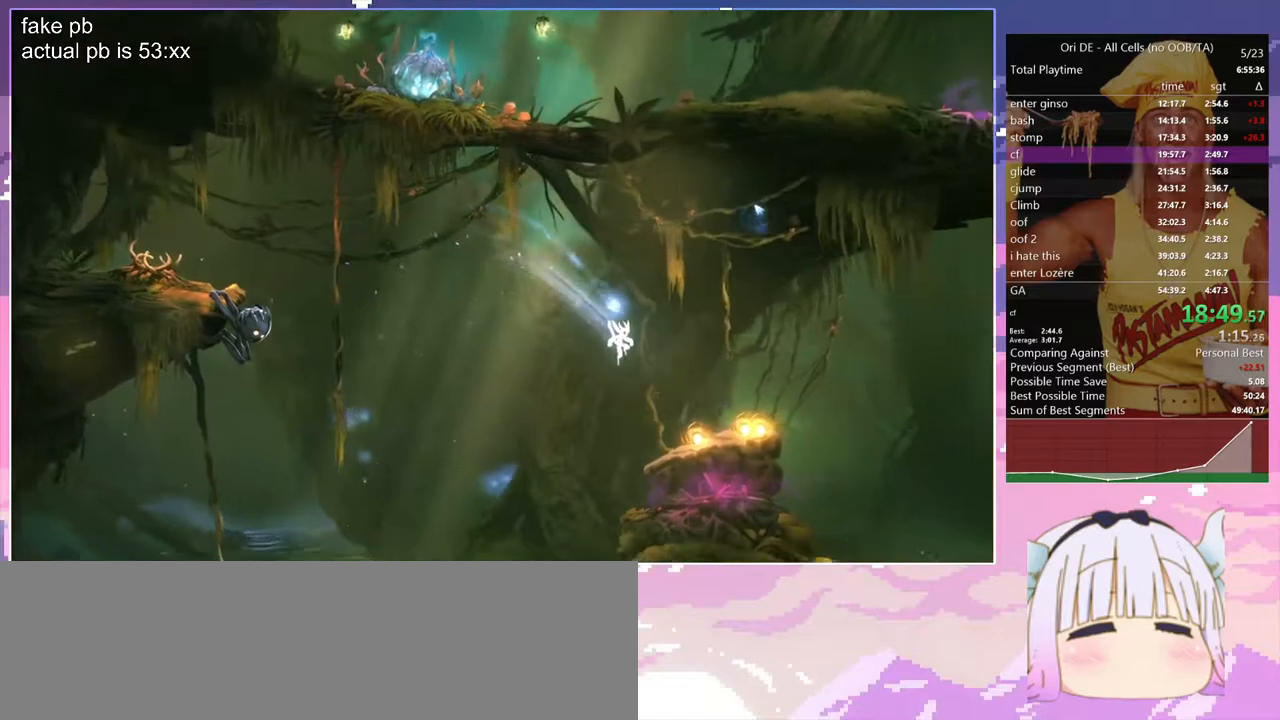
{"keys": ["space"], "events": [[283, "d", "down"], [283, "dash", "down"], [383, "d", "up"], [383, "dash", "up"], [383, "space", "down"]]}
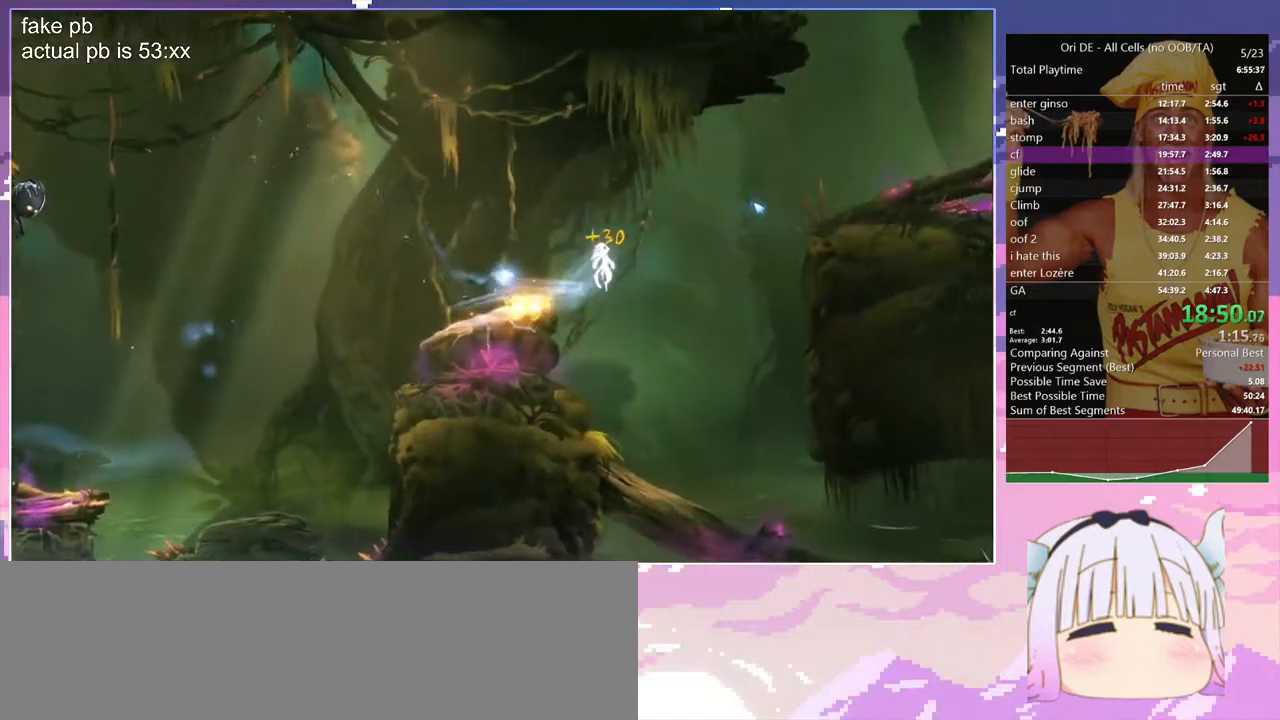
{"keys": ["space"], "events": [[200, "space", "up"], [300, "space", "down"]]}
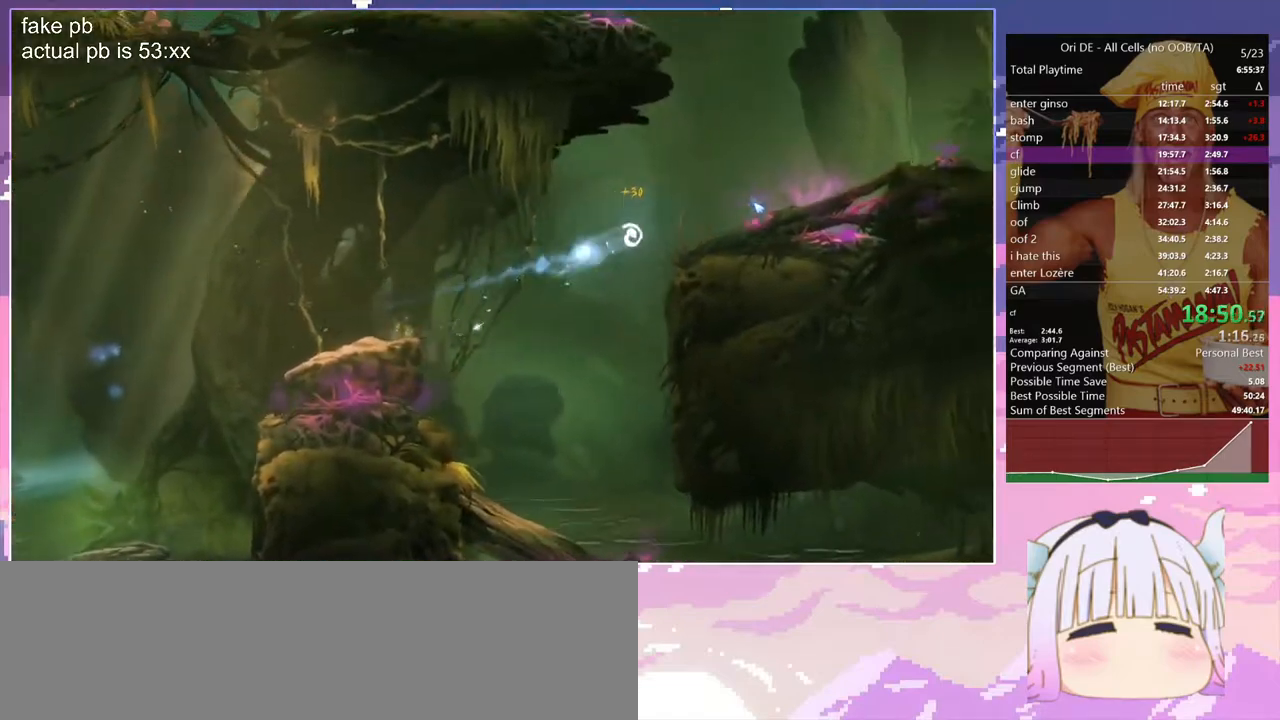
{"keys": ["d"], "events": [[33, "space", "up"], [217, "d", "down"], [267, "dash", "down"], [400, "dash", "up"]]}
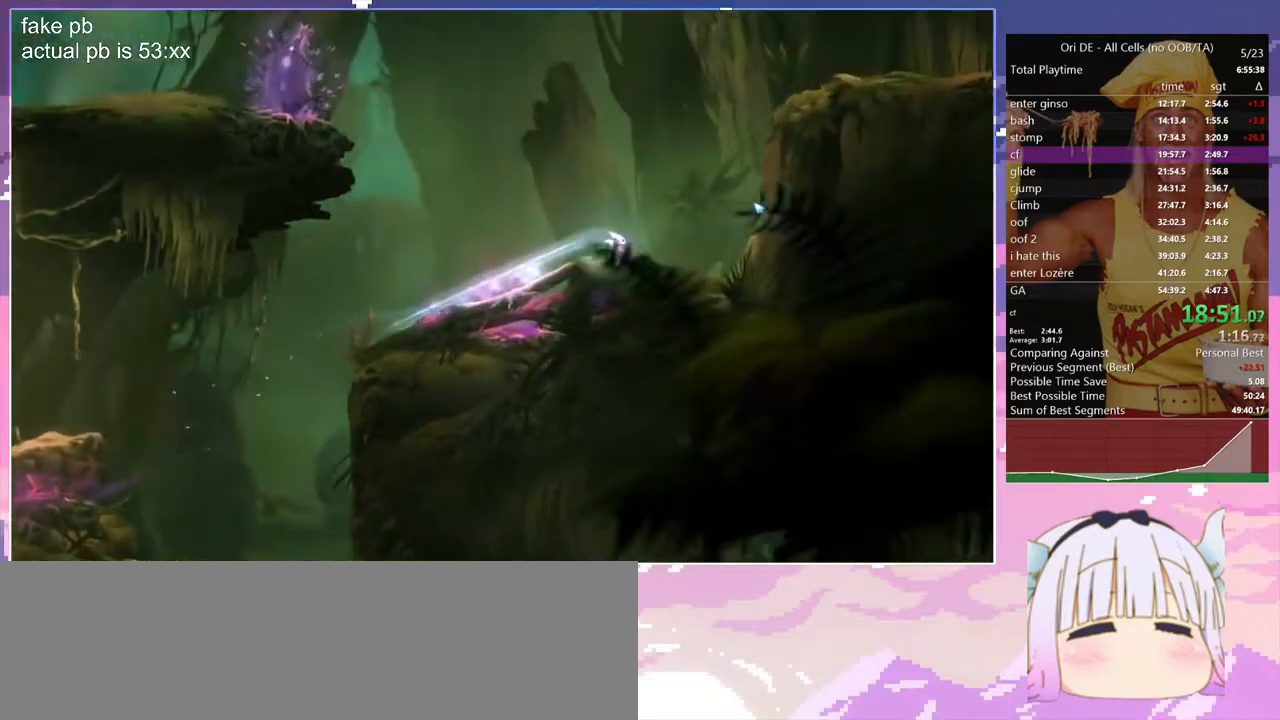
{"keys": ["d", "space"], "events": [[100, "space", "down"], [283, "space", "up"], [367, "space", "down"]]}
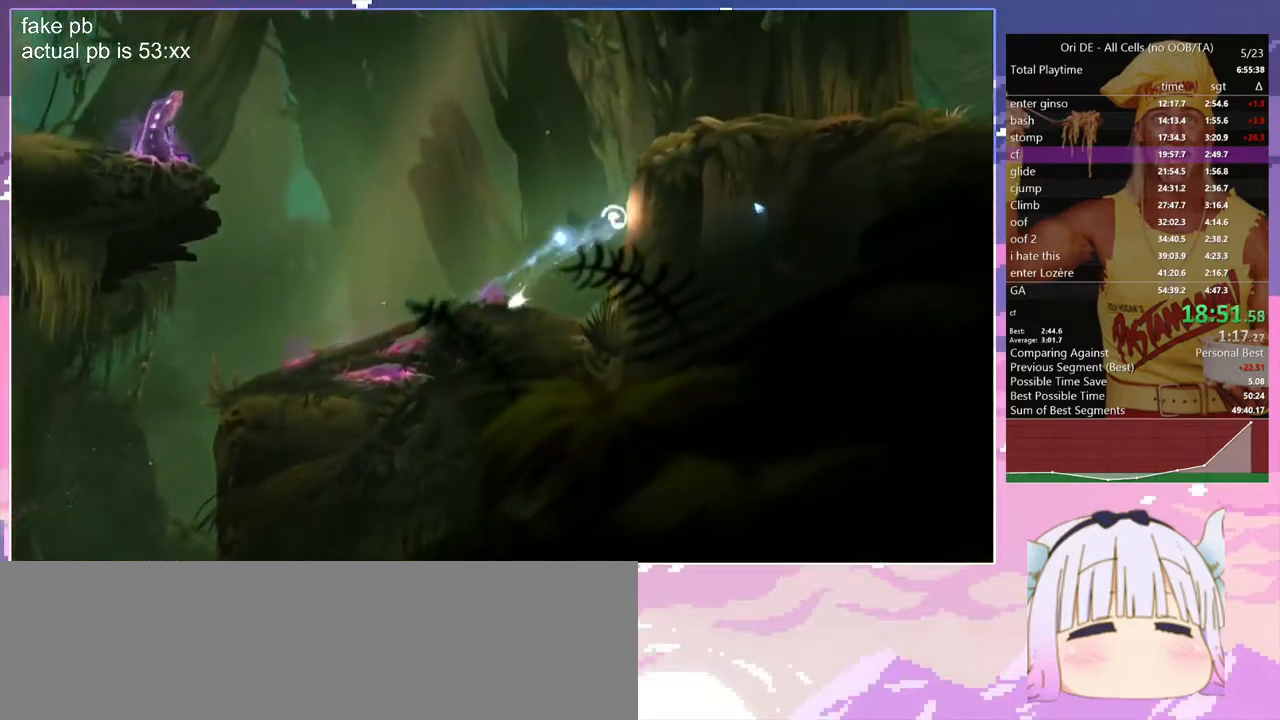
{"keys": ["save"], "events": [[17, "space", "up"], [117, "d", "up"], [117, "space", "down"], [150, "d", "down"], [300, "space", "up"], [400, "space", "down"], [433, "save", "down"], [483, "d", "up"], [483, "space", "up"]]}
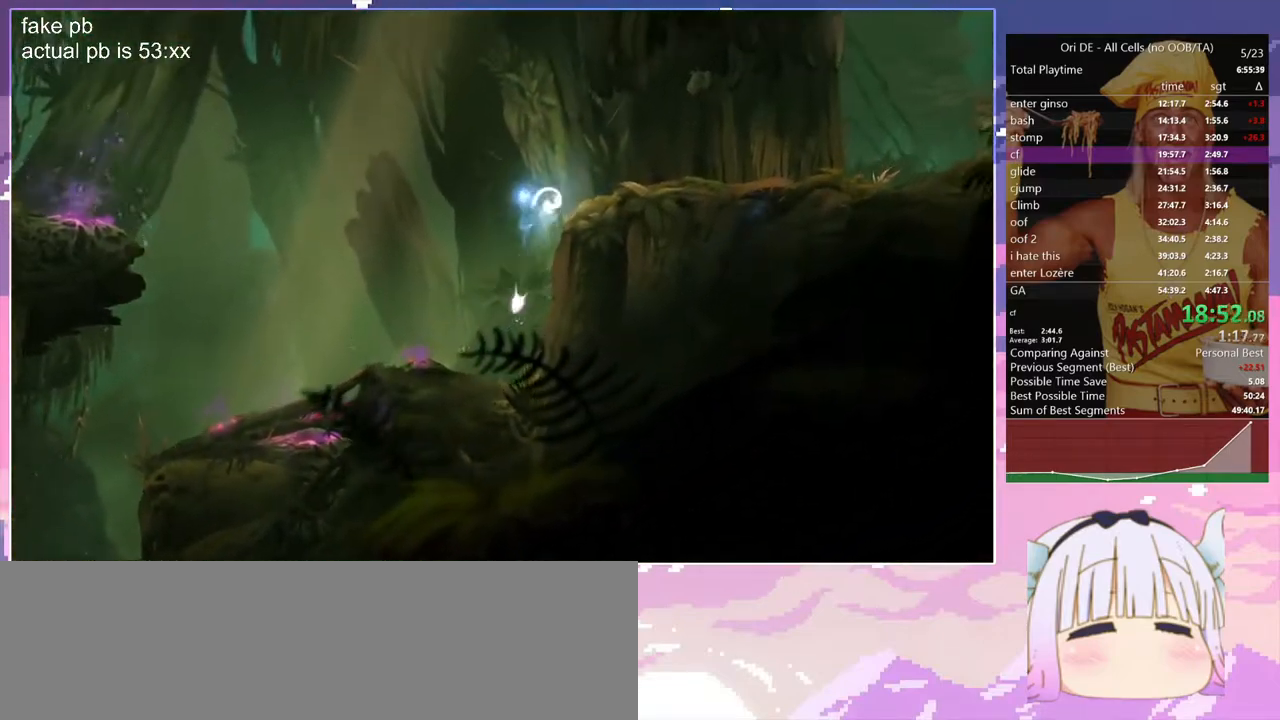
{"keys": ["d", "save"], "events": [[400, "d", "down"]]}
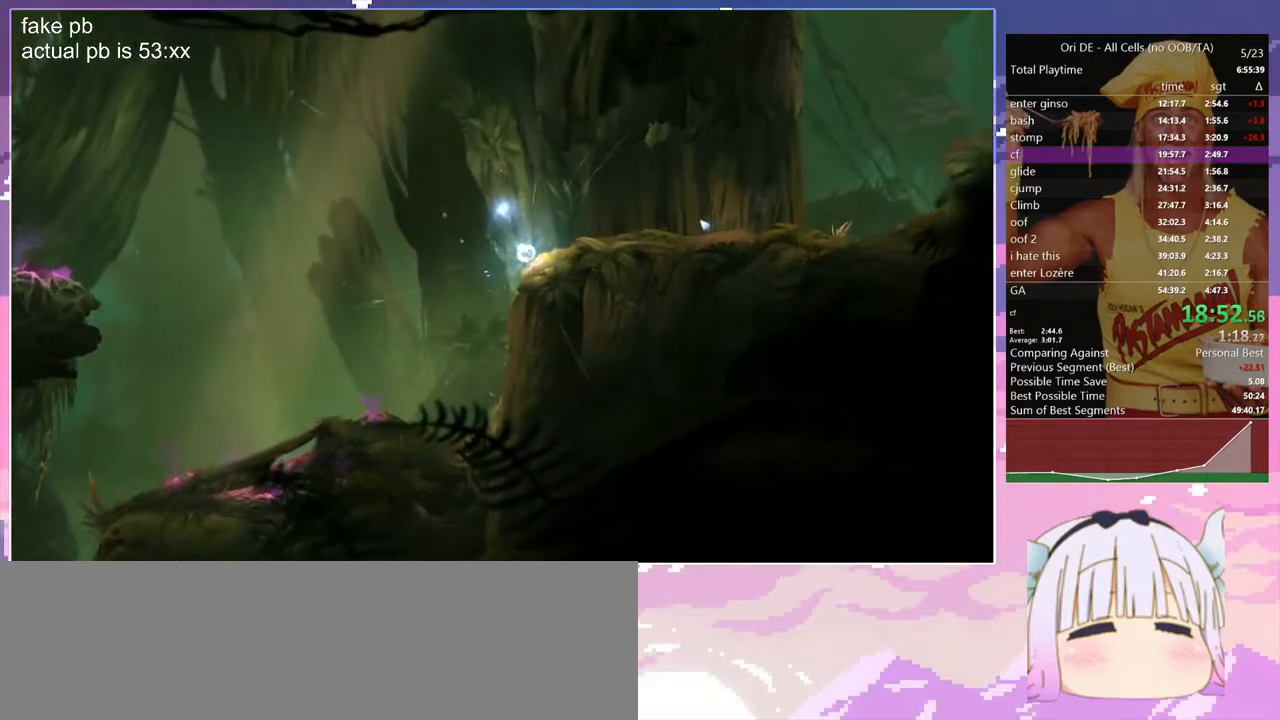
{"keys": ["d", "save"], "events": [[50, "d", "up"], [183, "d", "down"], [283, "save", "up"], [383, "save", "down"]]}
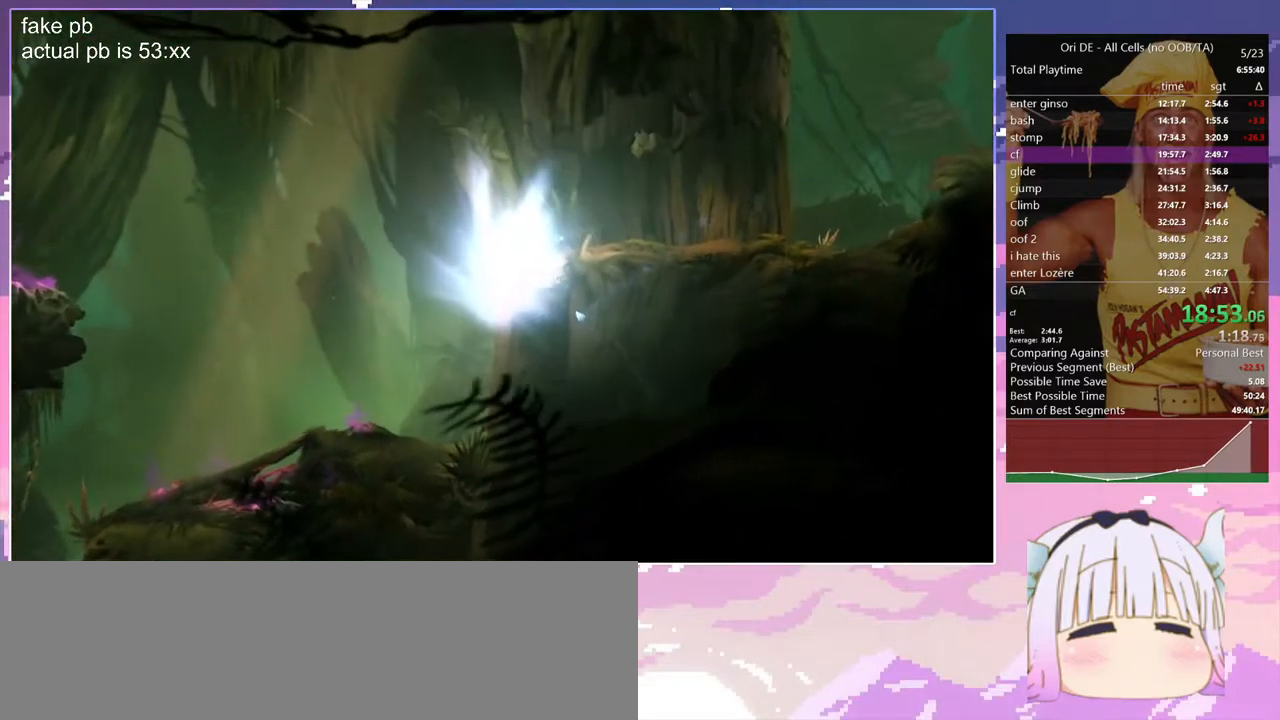
{"keys": ["dash"], "events": [[250, "d", "up"], [300, "save", "up"], [383, "escape", "down"], [433, "dash", "down"], [433, "escape", "up"]]}
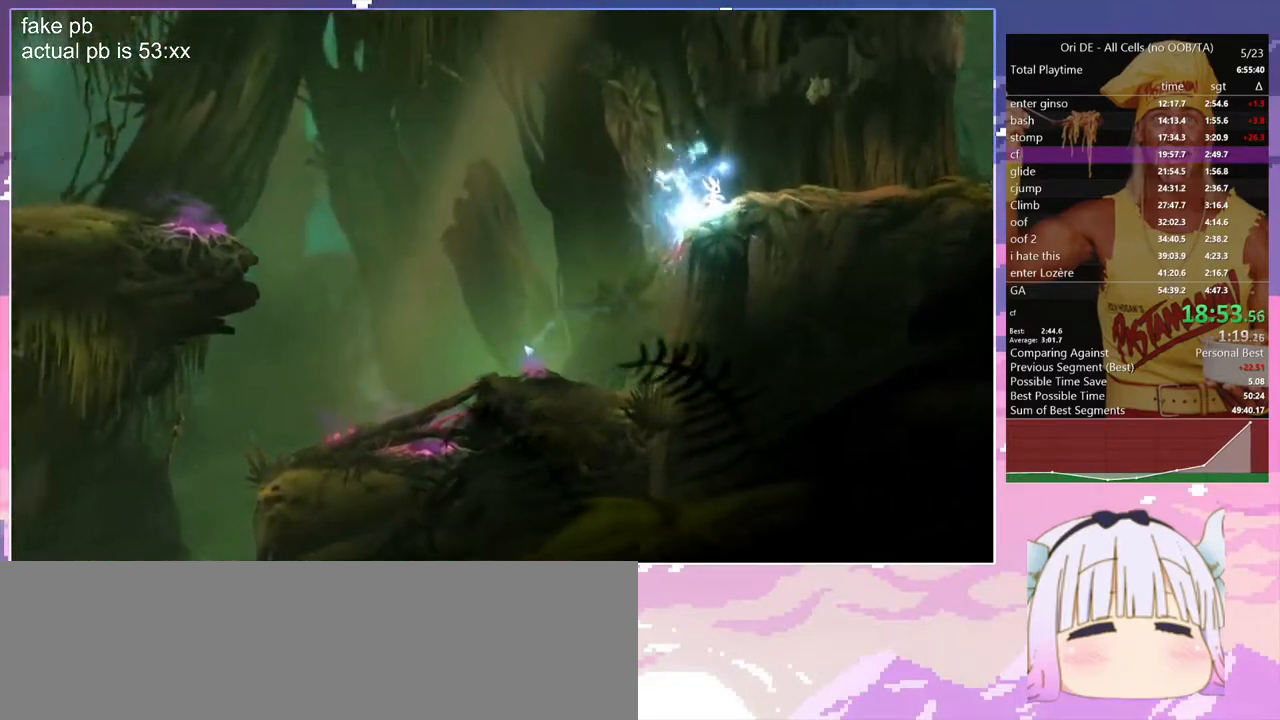
{"keys": ["spirit"], "events": [[33, "dash", "up"], [33, "spirit", "down"], [267, "spirit", "up"], [317, "dash", "down"], [317, "escape", "down"], [367, "dash", "up"], [400, "escape", "up"], [450, "spirit", "down"]]}
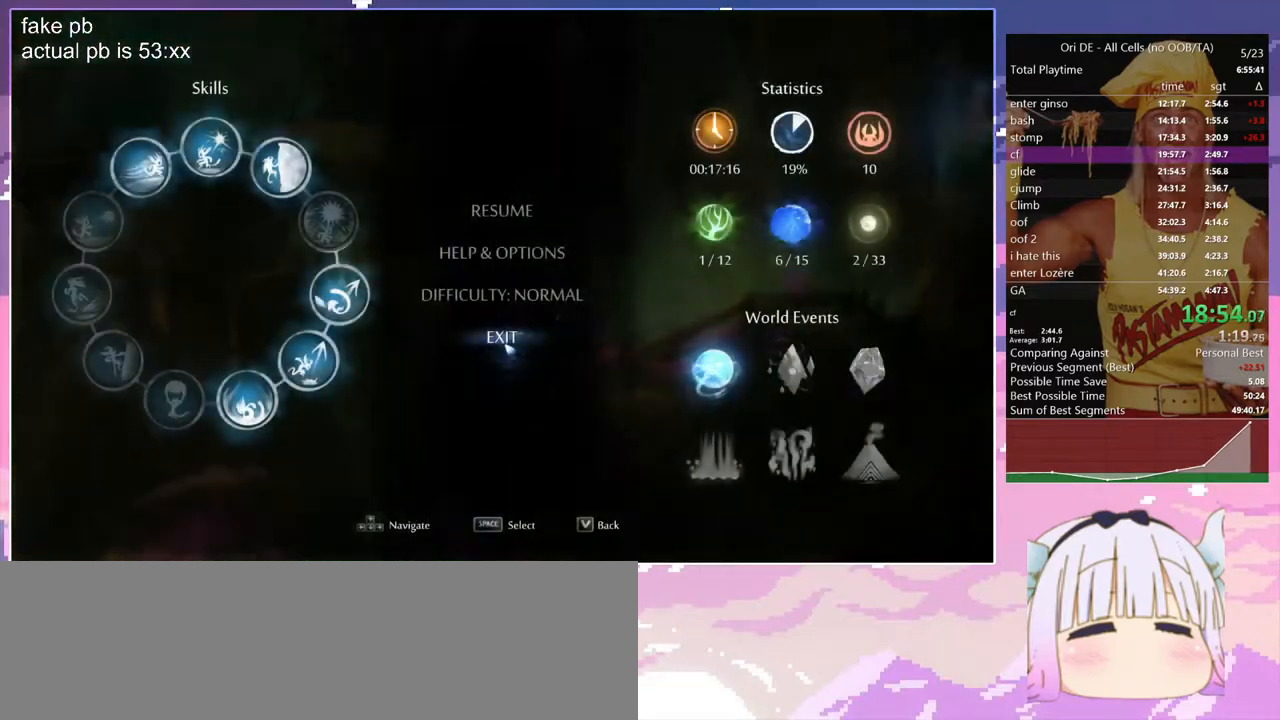
{"keys": ["dash"], "events": [[50, "spirit", "up"], [100, "dash", "down"], [183, "dash", "up"], [233, "spirit", "down"], [333, "spirit", "up"], [417, "dash", "down"]]}
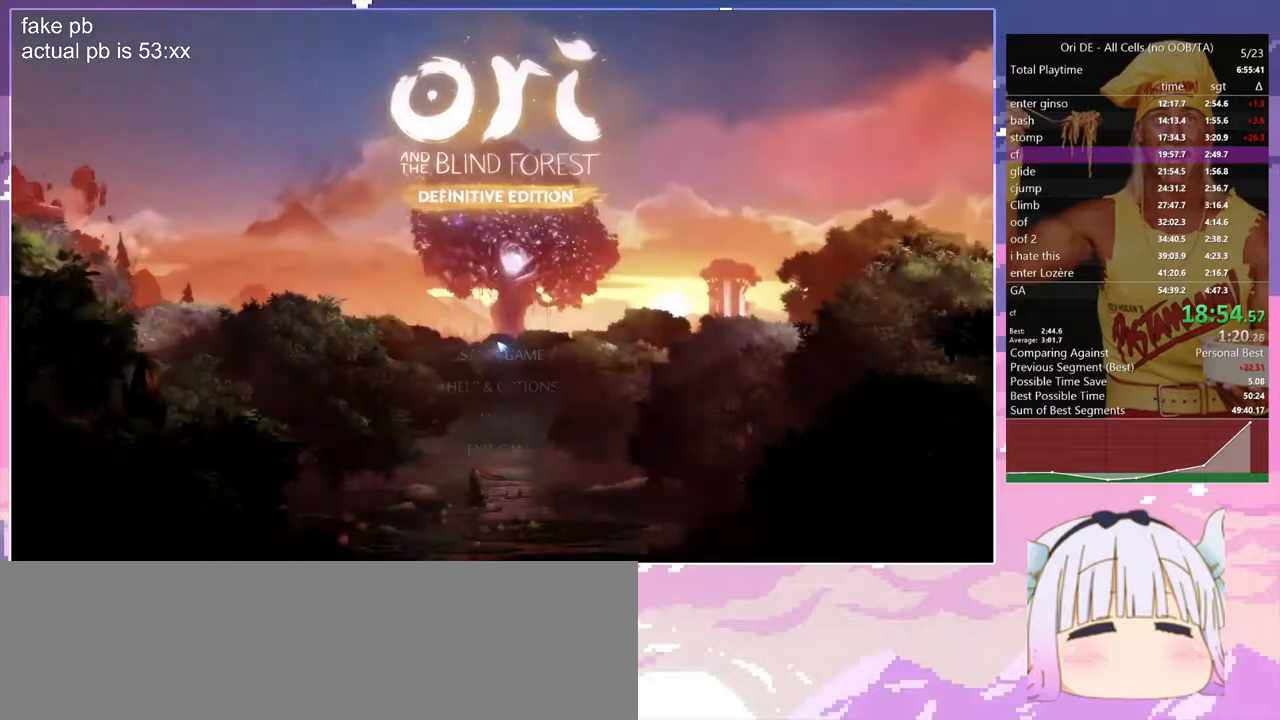
{"keys": [], "events": [[17, "dash", "up"], [67, "dash", "down"], [150, "dash", "up"], [200, "dash", "down"], [300, "dash", "up"], [383, "dash", "down"], [433, "dash", "up"]]}